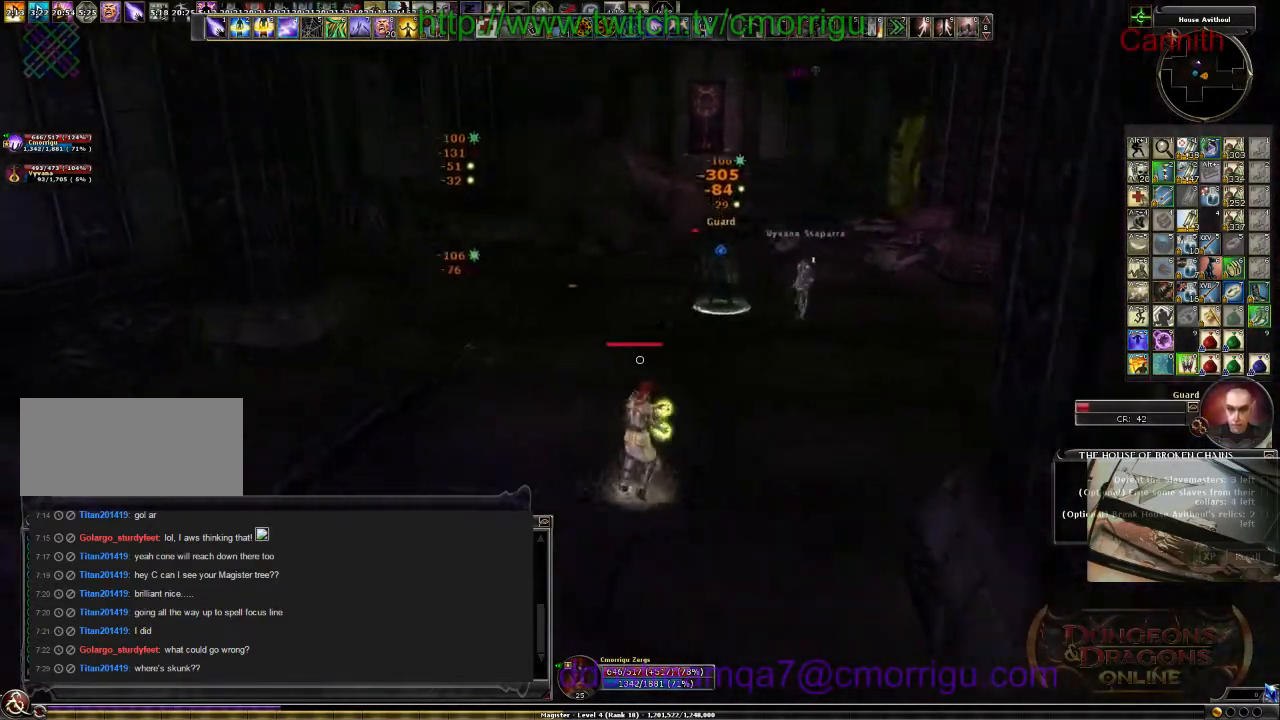
Gameplay with keyboard; each line is a JSON object with the keys held at the frame after it. "events" lists presses ("down") and releases ("up") of ".", "/", "0", "1", "2", "3", "4", "5", "6", "7", "8", "9", "a", "b", "backslash", "backspace", "c", "caps_lock", "comma", "ctrl_l", "ctrl_r", "d", "e", "equals", "escape", "f", "f1", "f10", "f11", "f12", "f2", "f3", "f4", "f5", "f6", "f7", "f8", "f9", "g", "h", "i", "j", "k", "l", "lbracket", "m", "minus", "n", "o", "p", "q", "quote", "r", "rbracket", "return", "s", "semicolon", "shift_l", "shift_r", "space", "t", "tab", "tilde", "u", "v", "w", "x", "y" and "z" between this image and that frame as [ms after this image, input, new state], when the widget could be followed in between. No other keys are recorded. Mouse input is not recorded.
{"keys": ["d"], "events": [[200, "w", "down"], [434, "w", "up"]]}
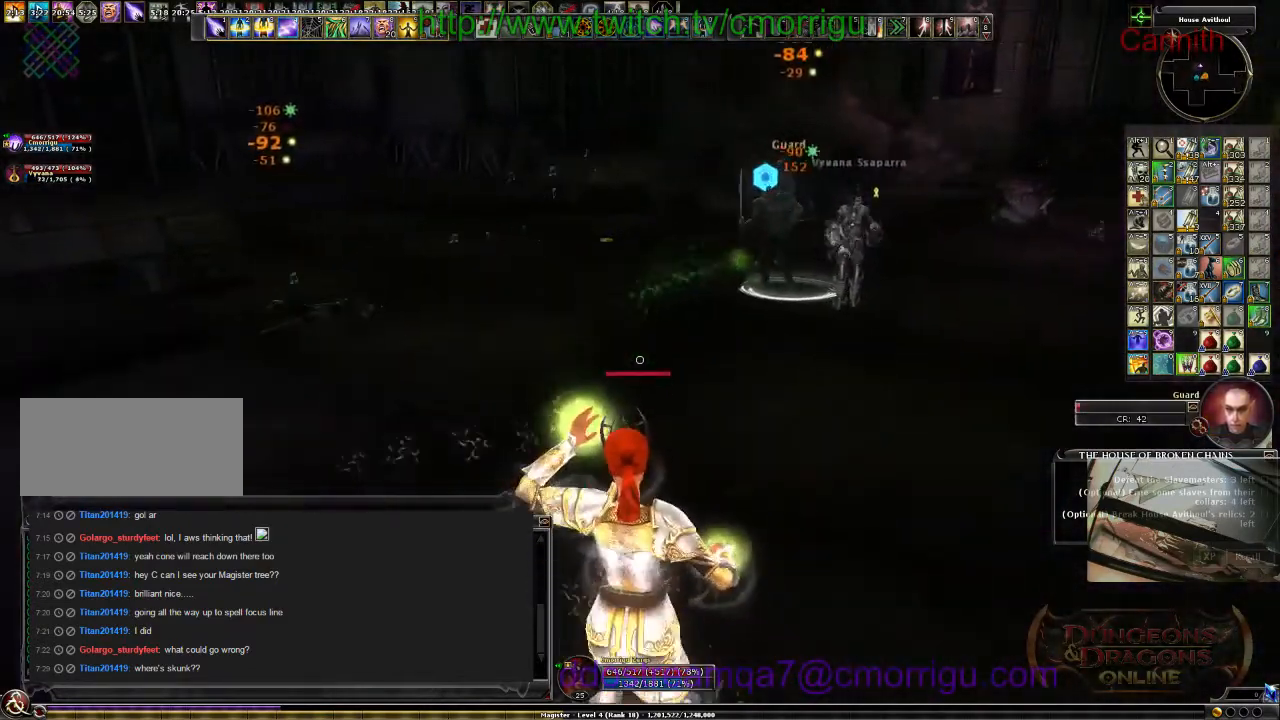
{"keys": ["d", "s"], "events": [[234, "s", "down"]]}
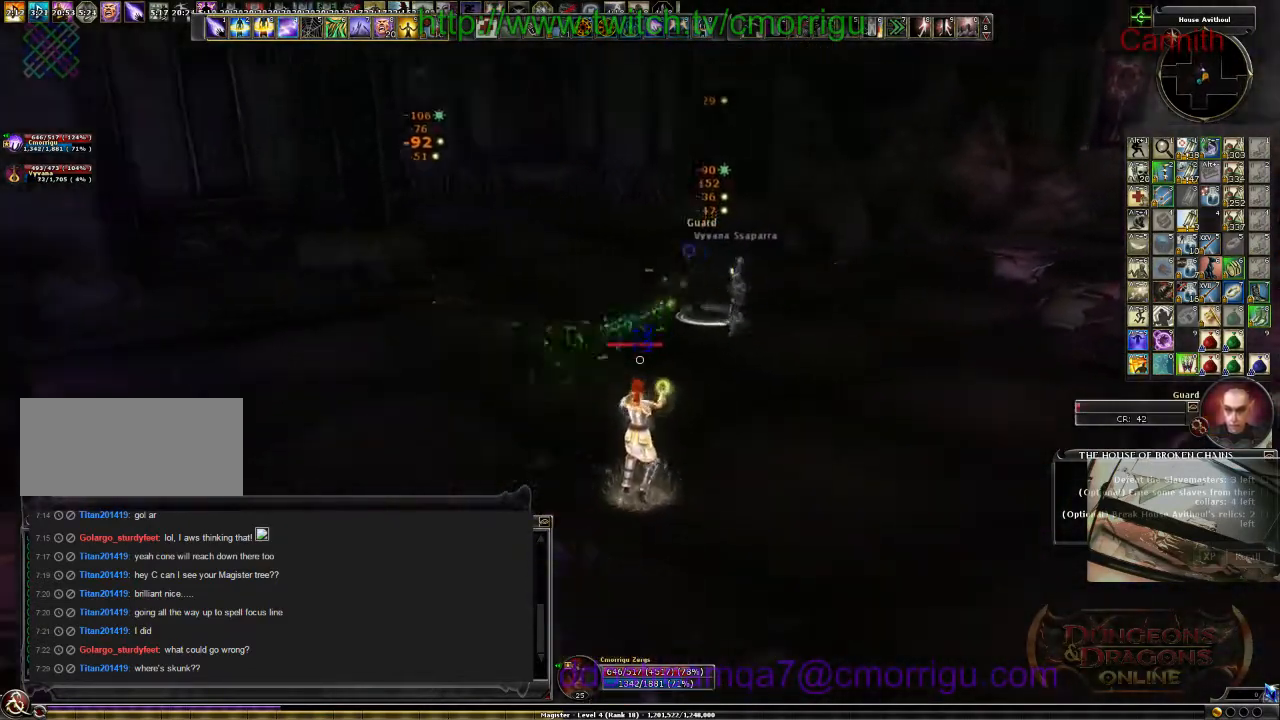
{"keys": ["d", "s"], "events": [[34, "d", "up"], [300, "d", "down"]]}
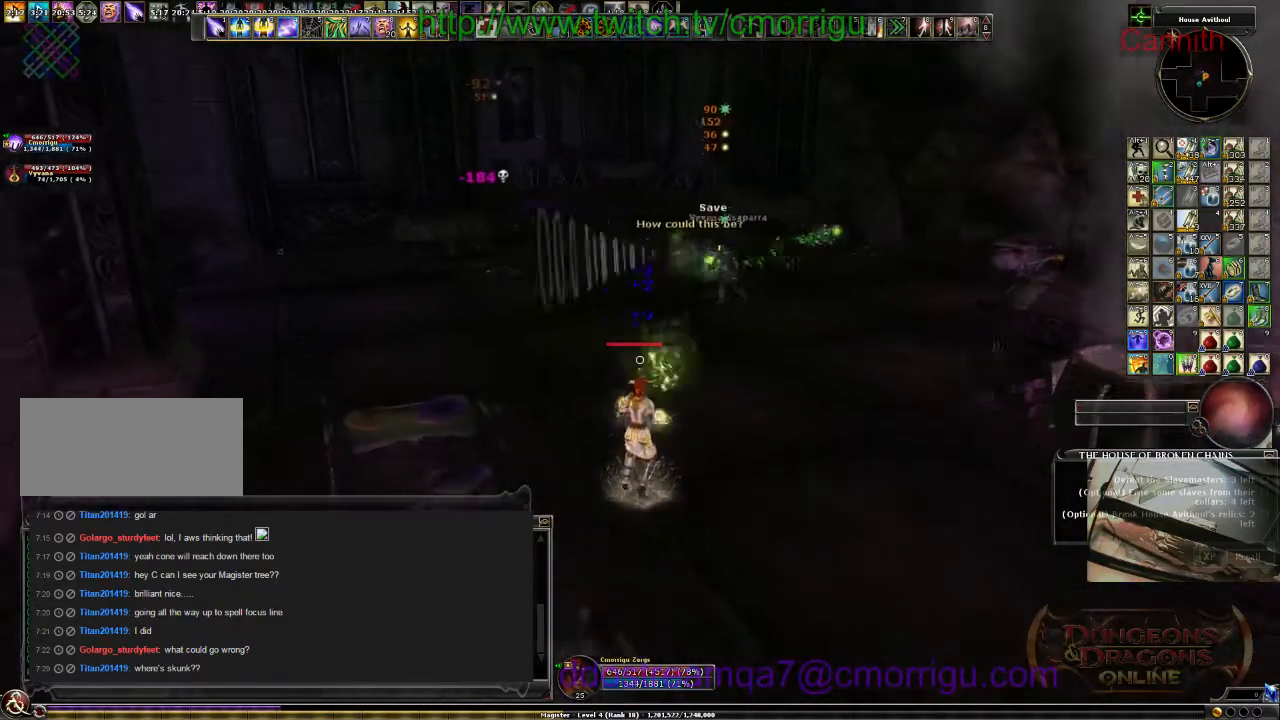
{"keys": ["w"], "events": [[67, "s", "up"], [234, "d", "up"], [234, "w", "down"]]}
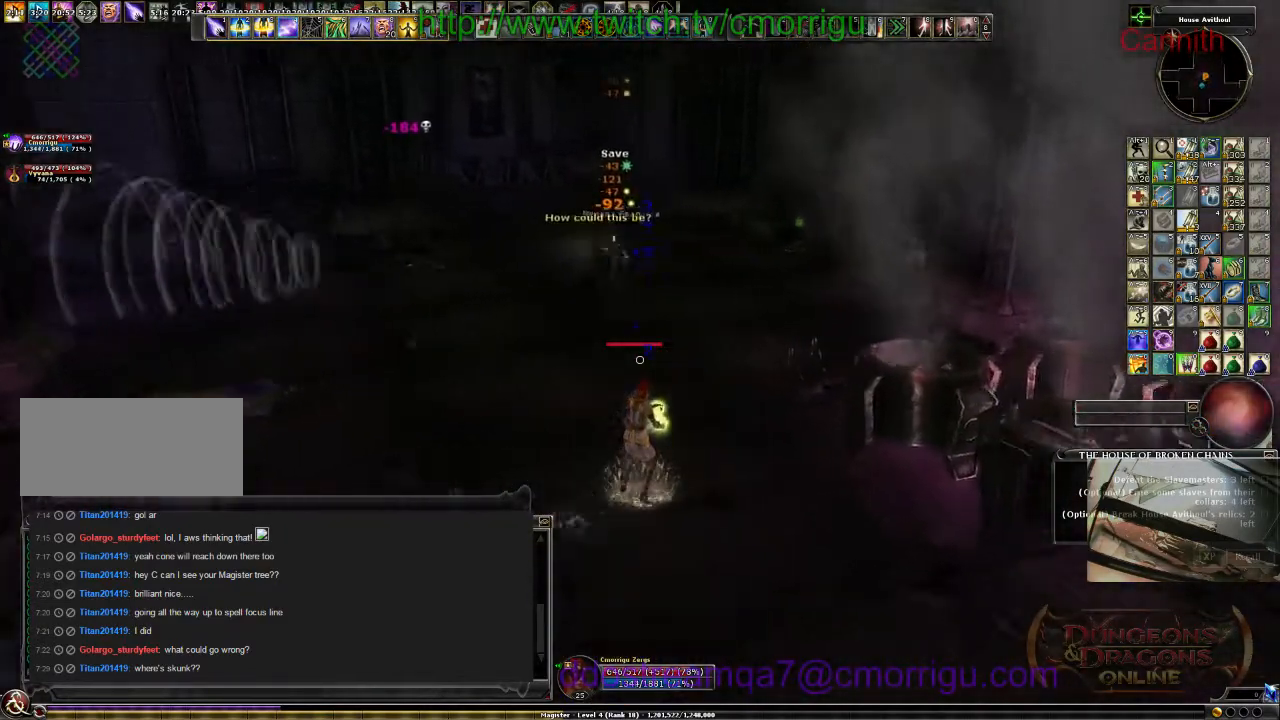
{"keys": ["w"], "events": []}
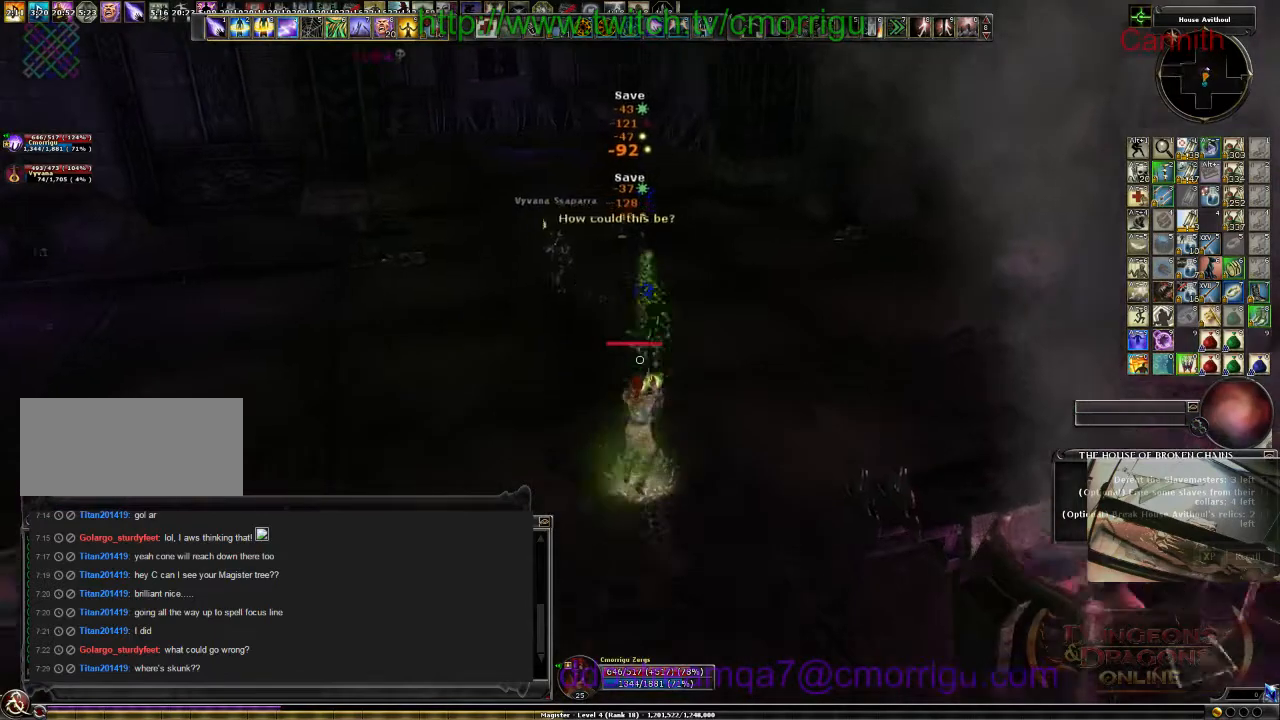
{"keys": ["w"], "events": []}
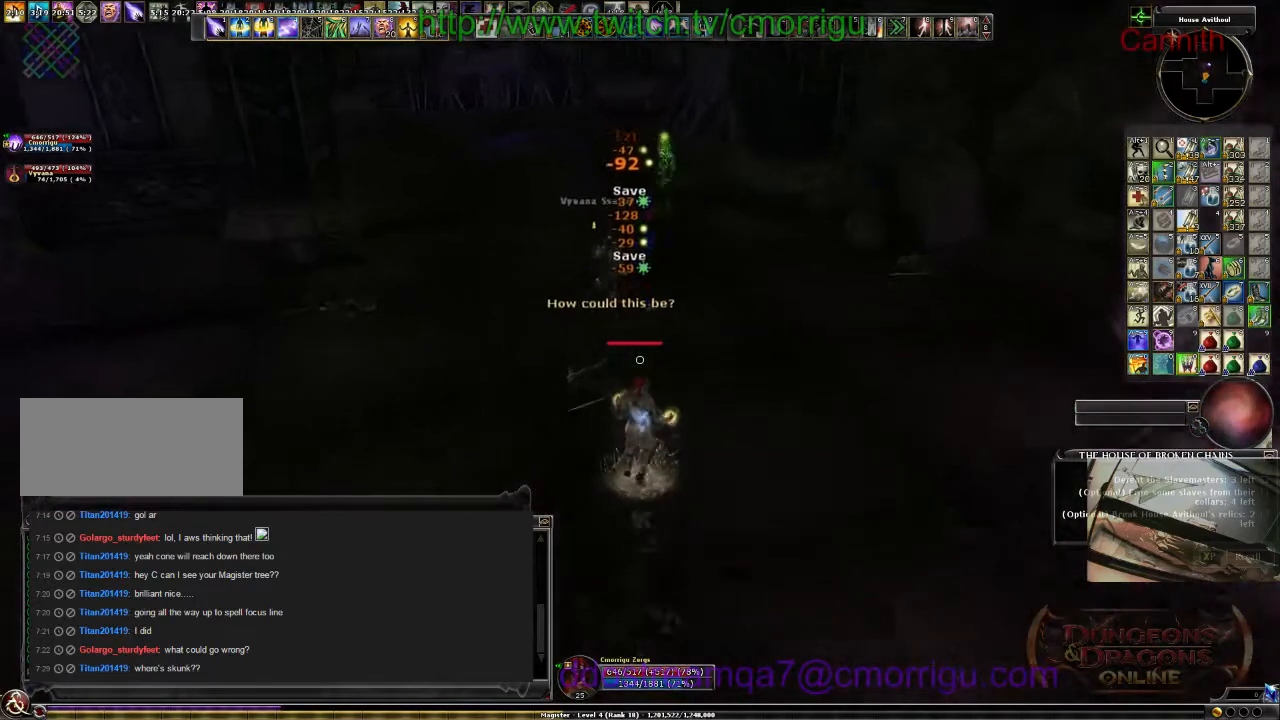
{"keys": [], "events": [[400, "w", "up"]]}
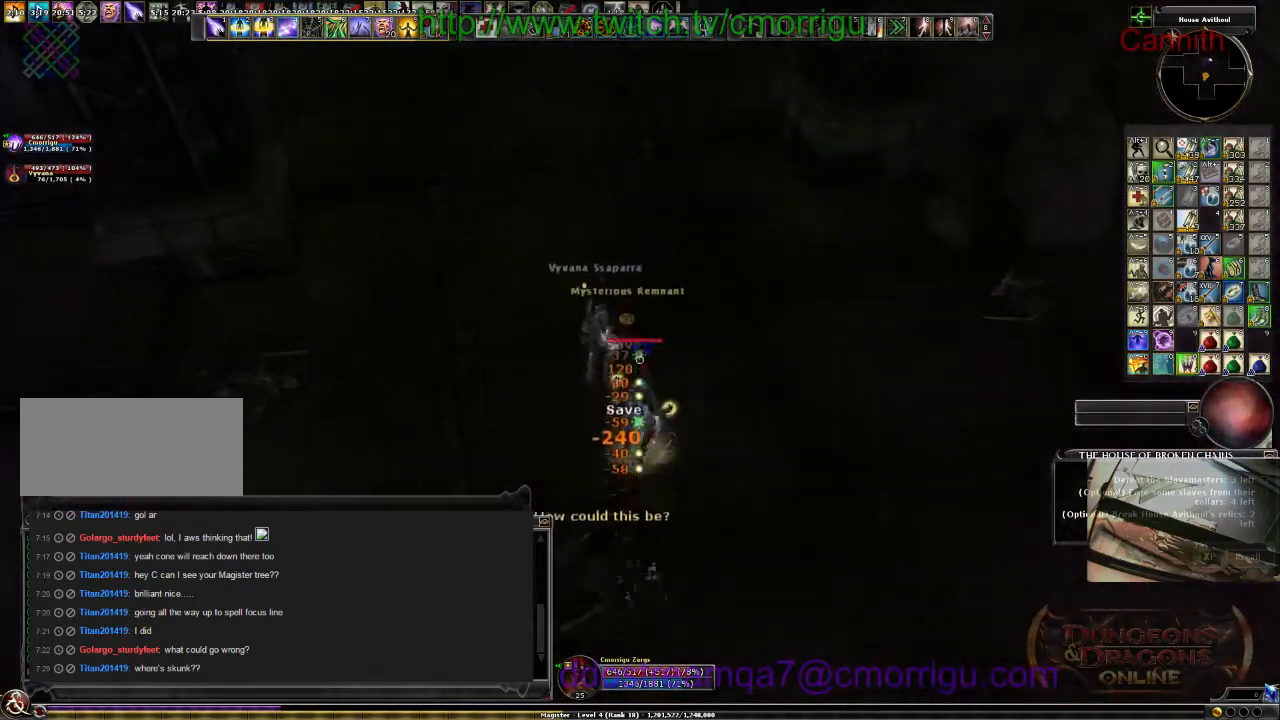
{"keys": ["w"], "events": [[434, "w", "down"]]}
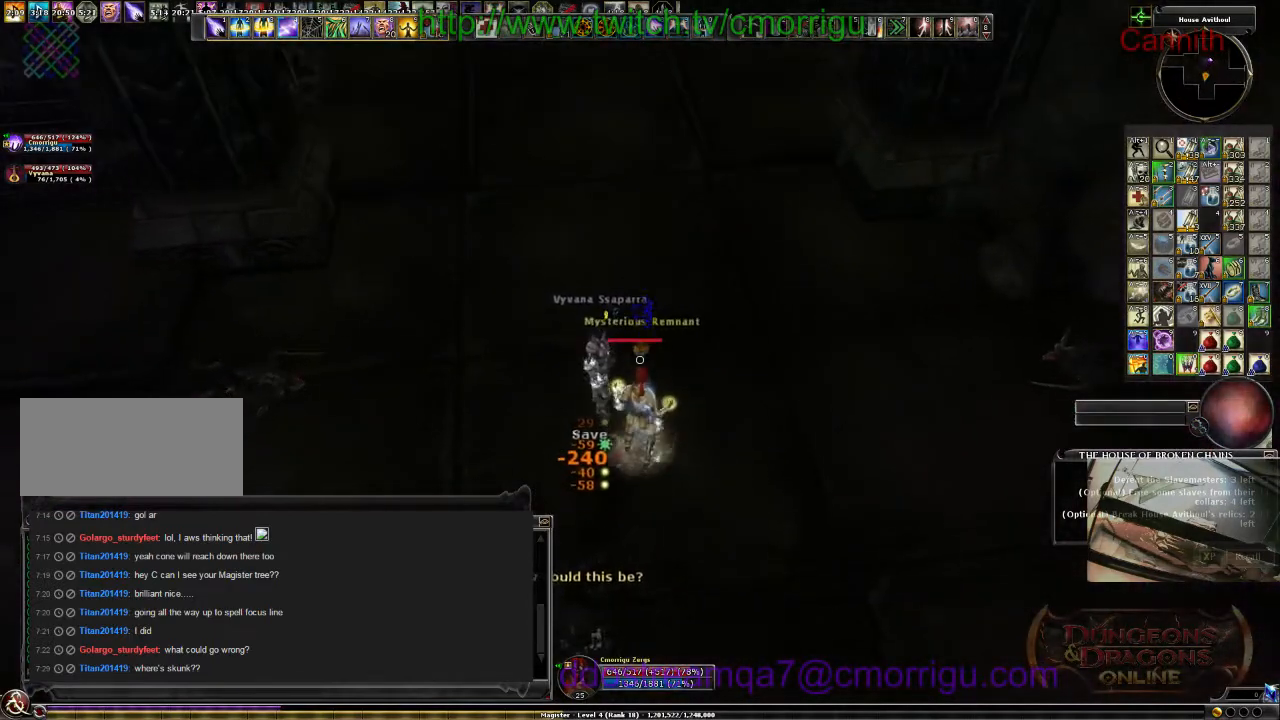
{"keys": [], "events": [[34, "w", "up"]]}
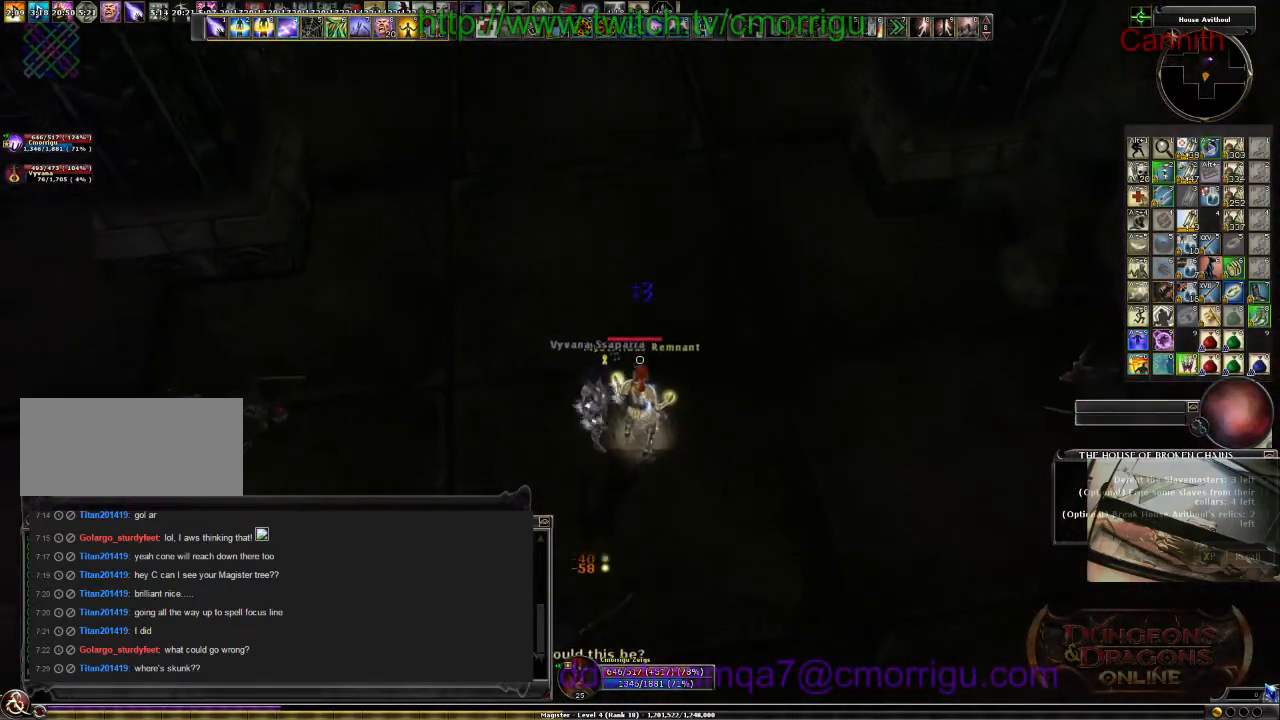
{"keys": [], "events": []}
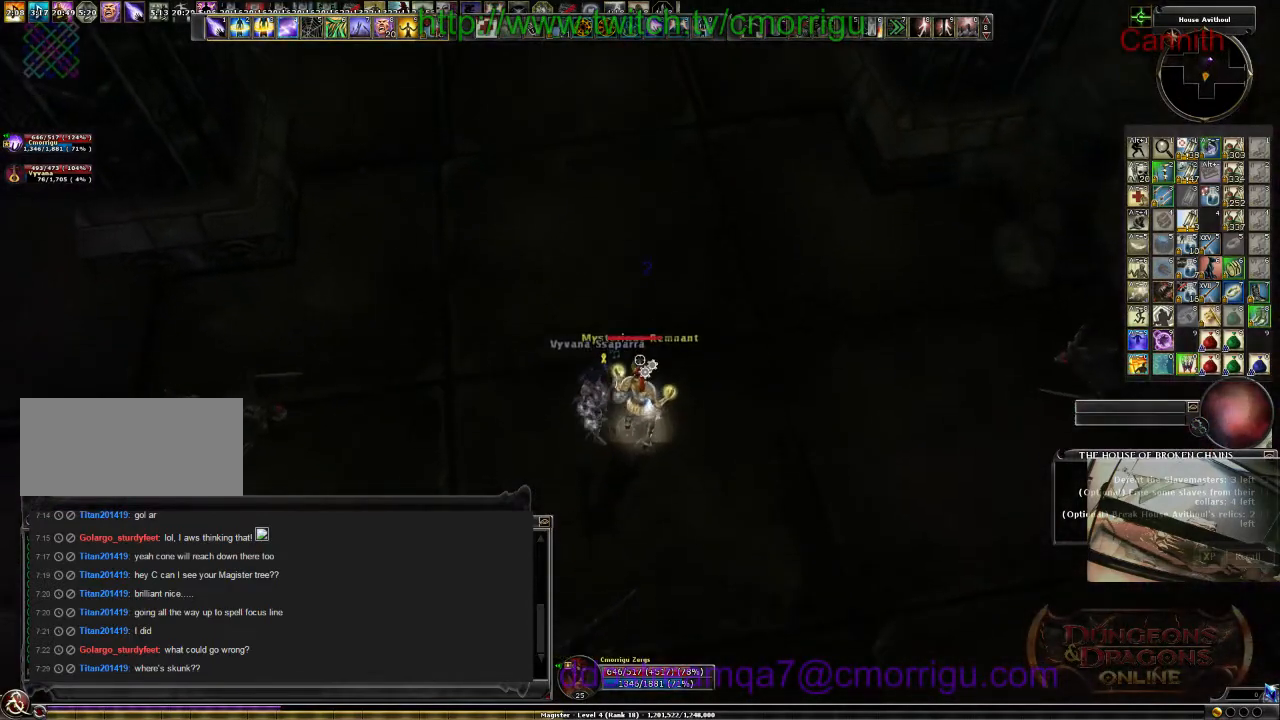
{"keys": [], "events": []}
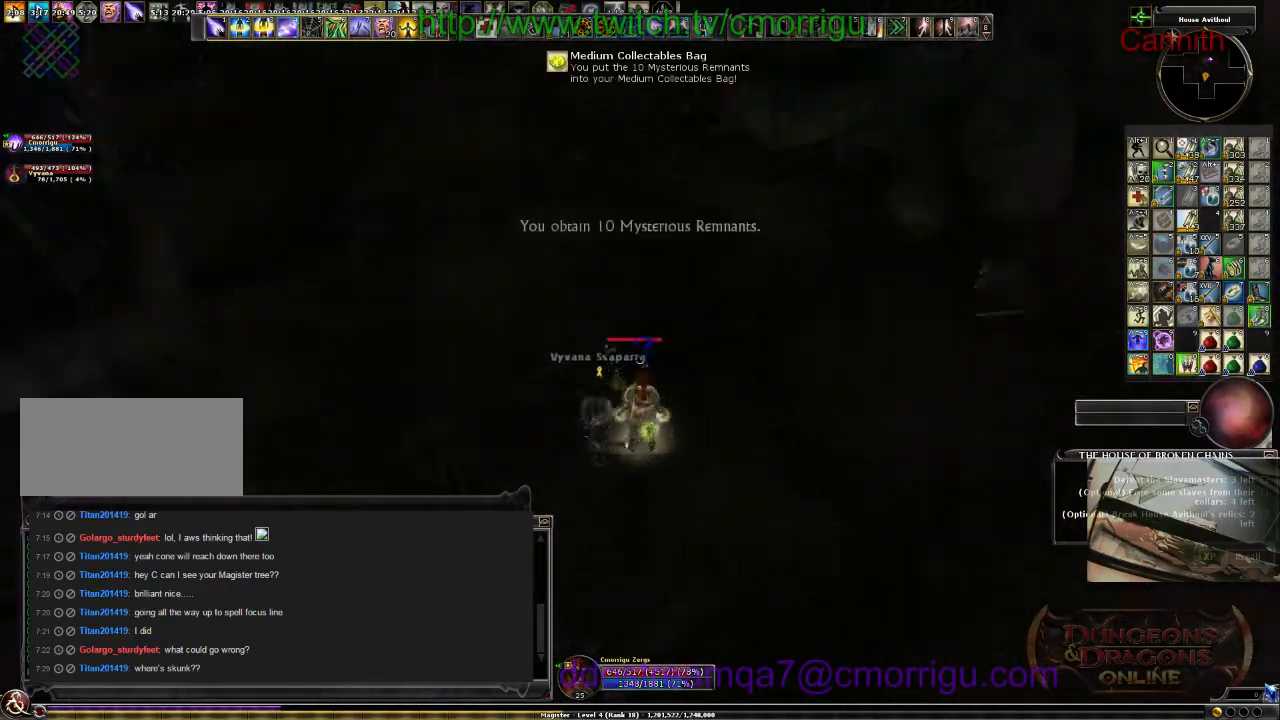
{"keys": [], "events": []}
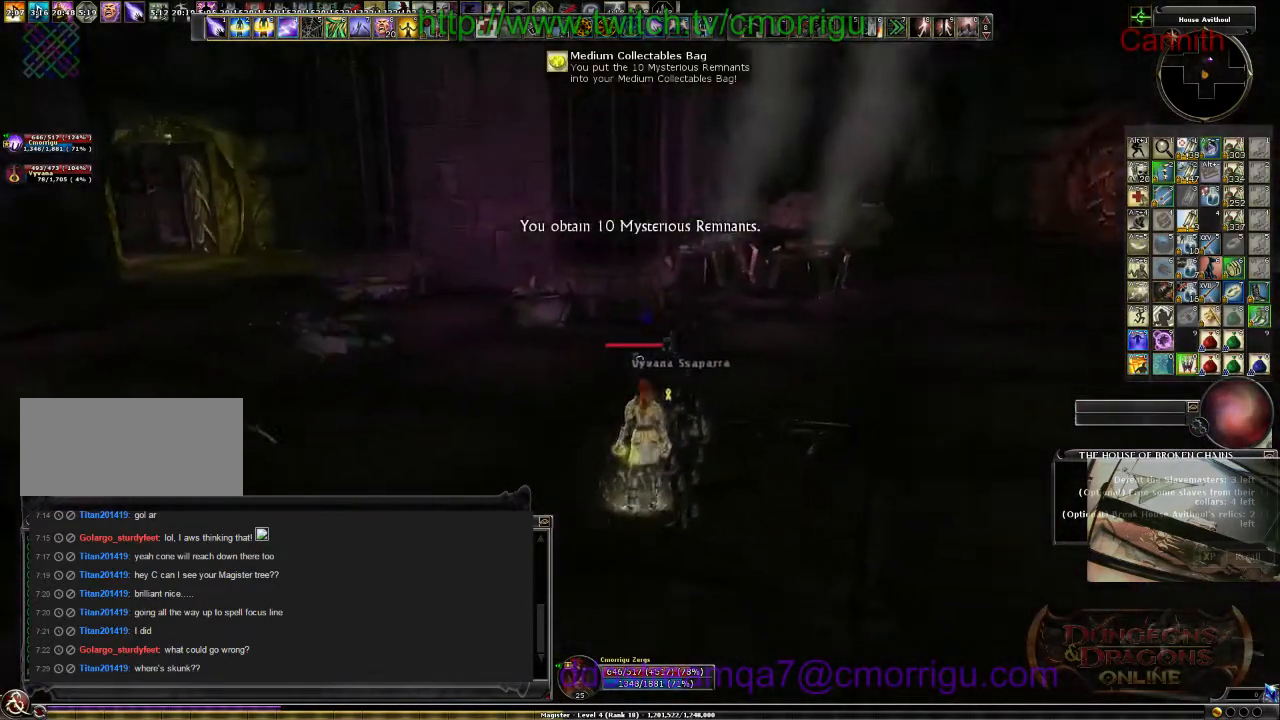
{"keys": ["w"], "events": [[67, "w", "down"]]}
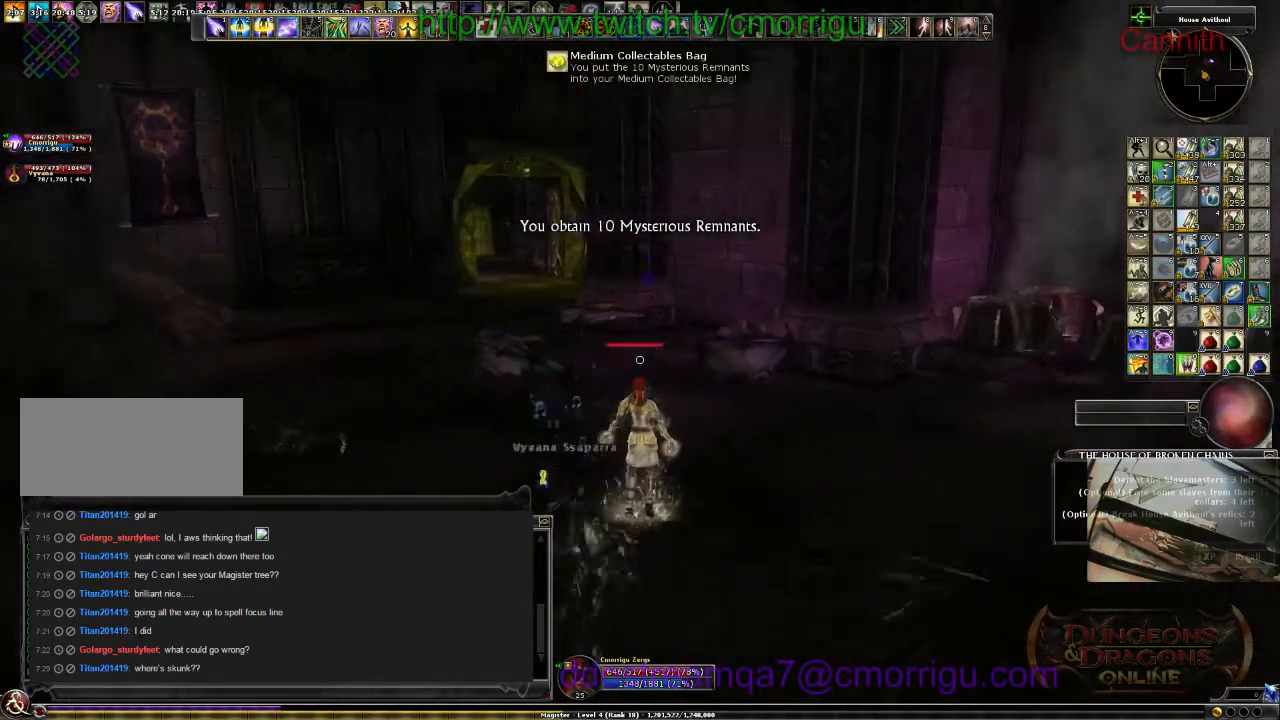
{"keys": ["w"], "events": []}
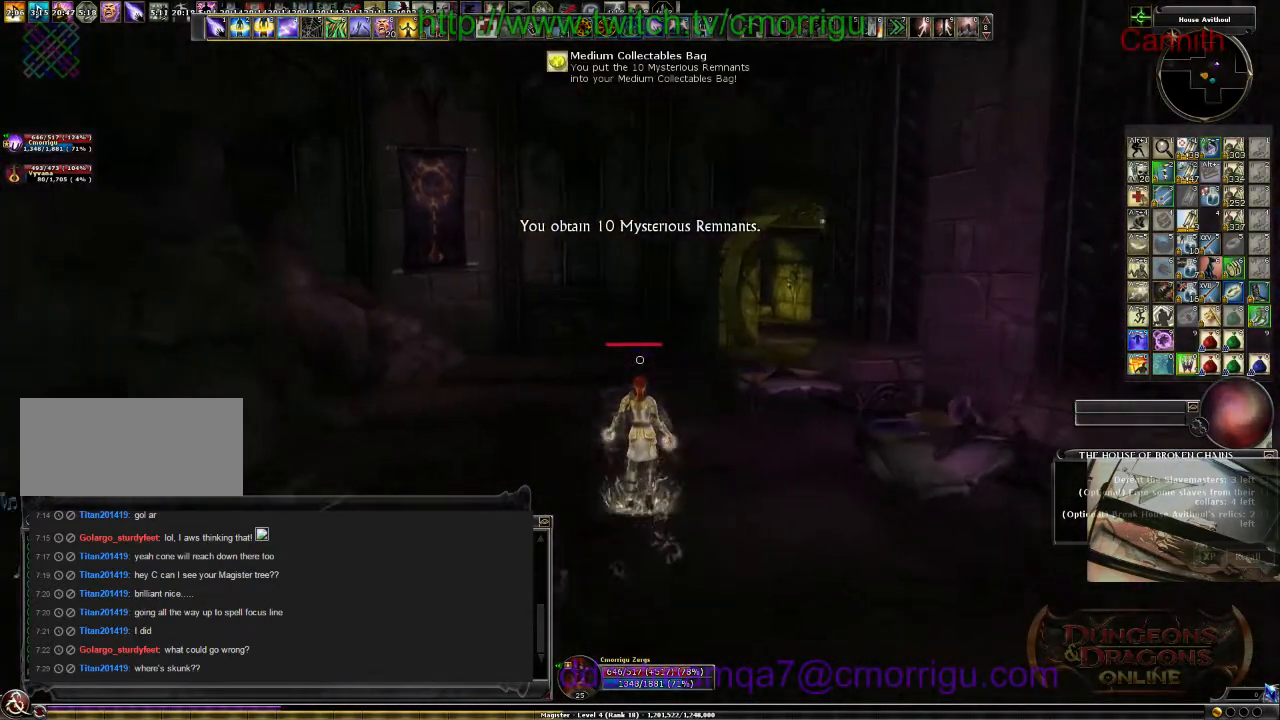
{"keys": ["w"], "events": []}
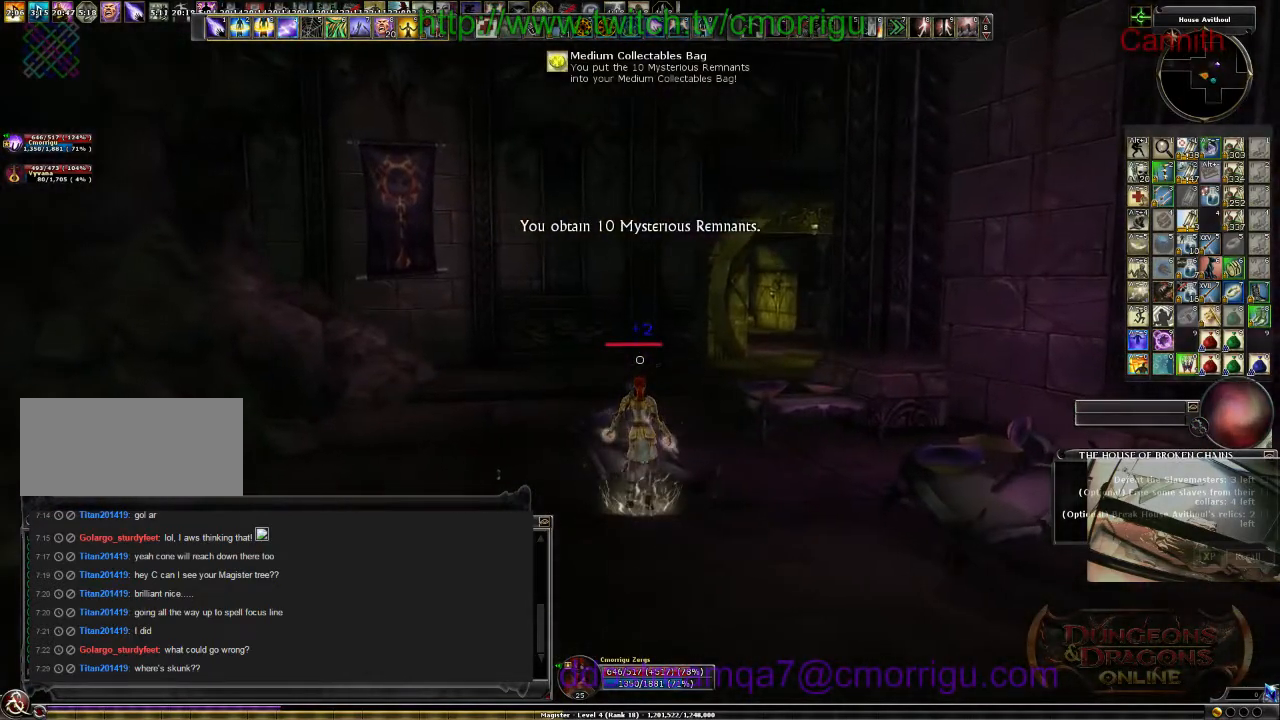
{"keys": [], "events": [[300, "w", "up"]]}
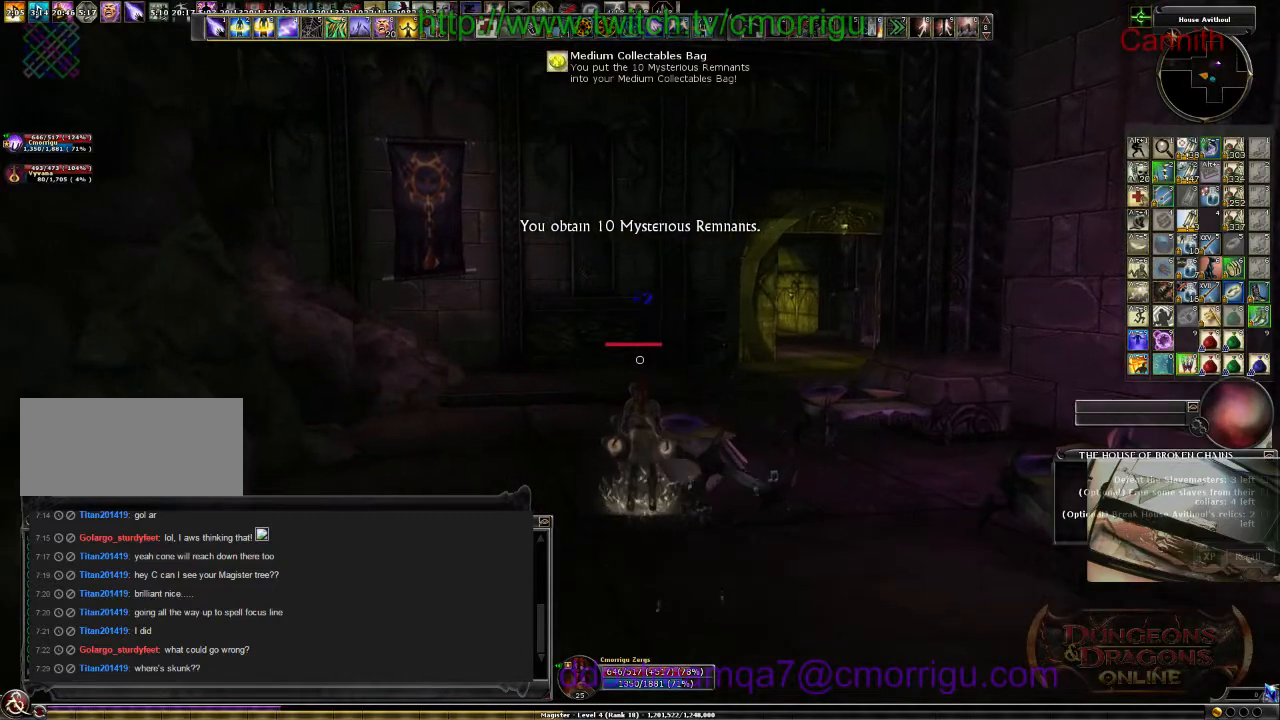
{"keys": ["s"], "events": [[267, "s", "down"]]}
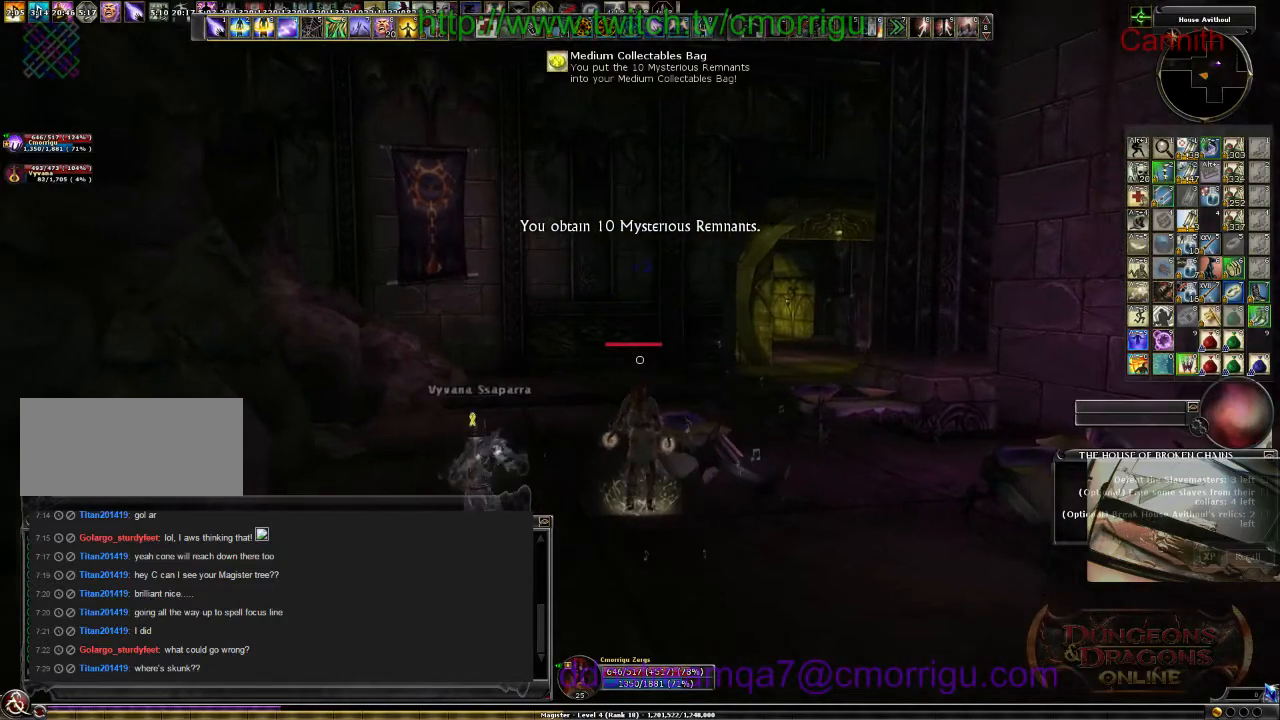
{"keys": ["w"], "events": [[134, "s", "up"], [434, "w", "down"]]}
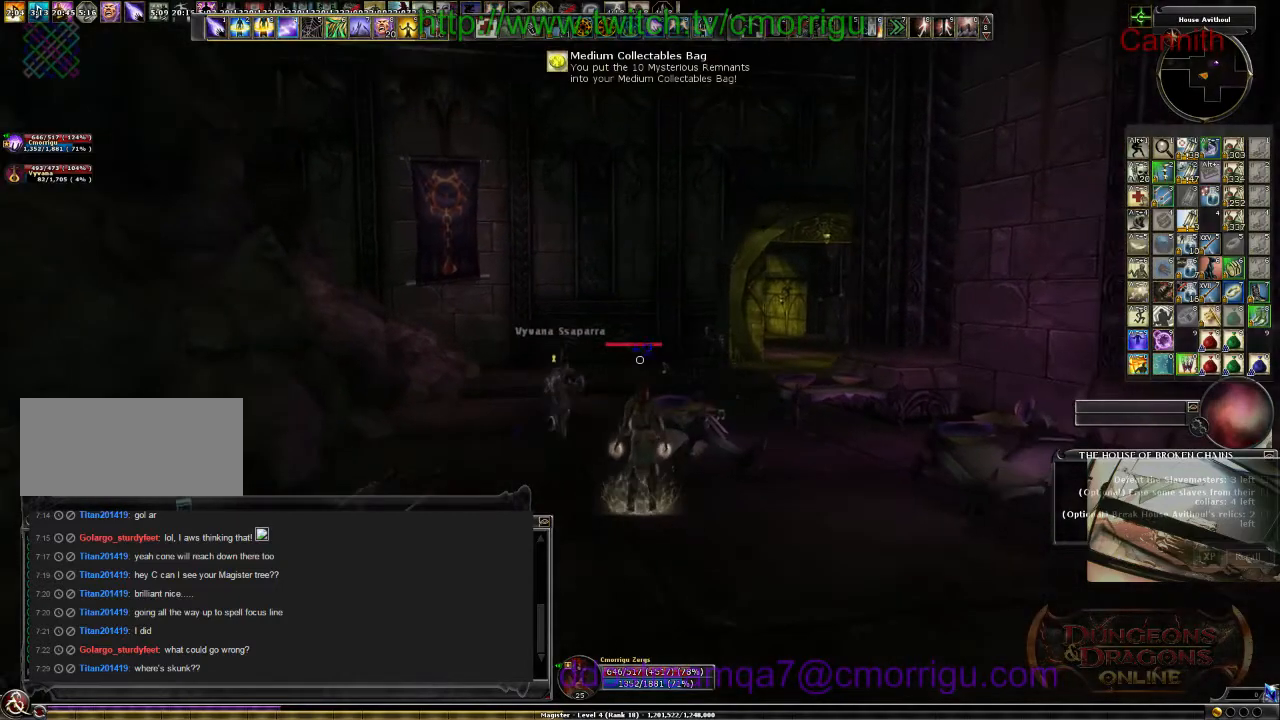
{"keys": ["w"], "events": []}
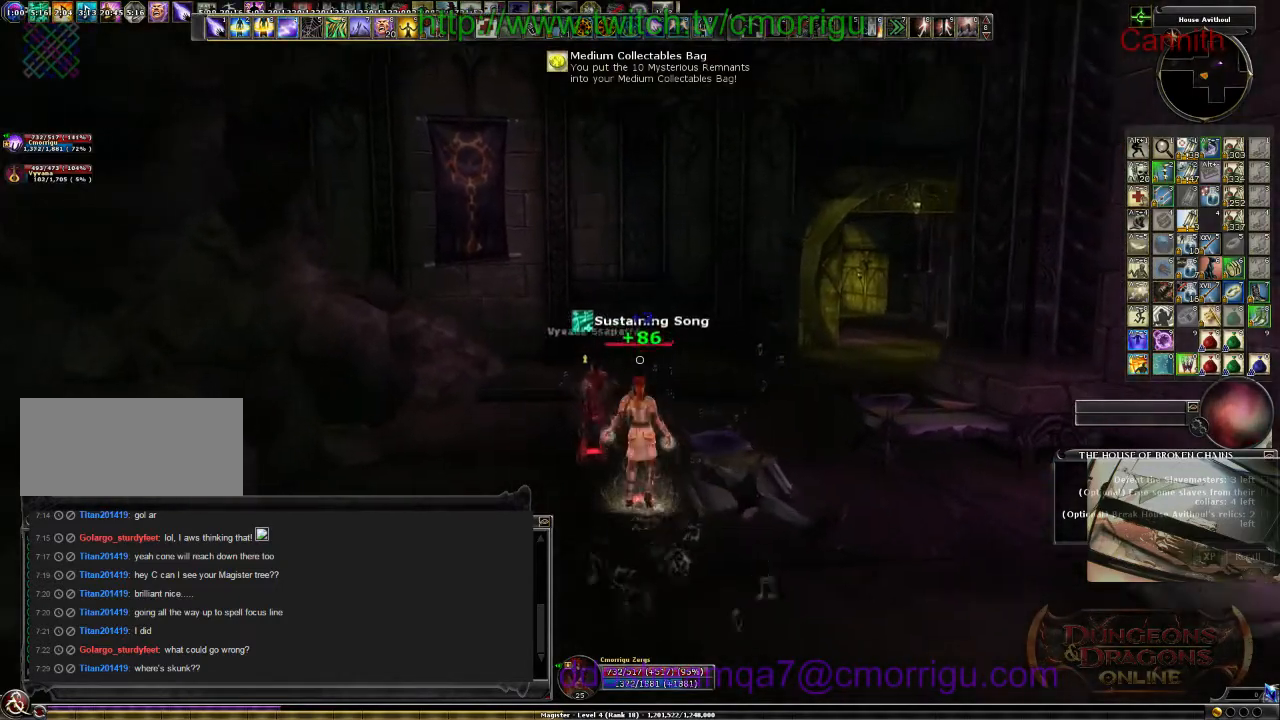
{"keys": [], "events": [[167, "w", "up"]]}
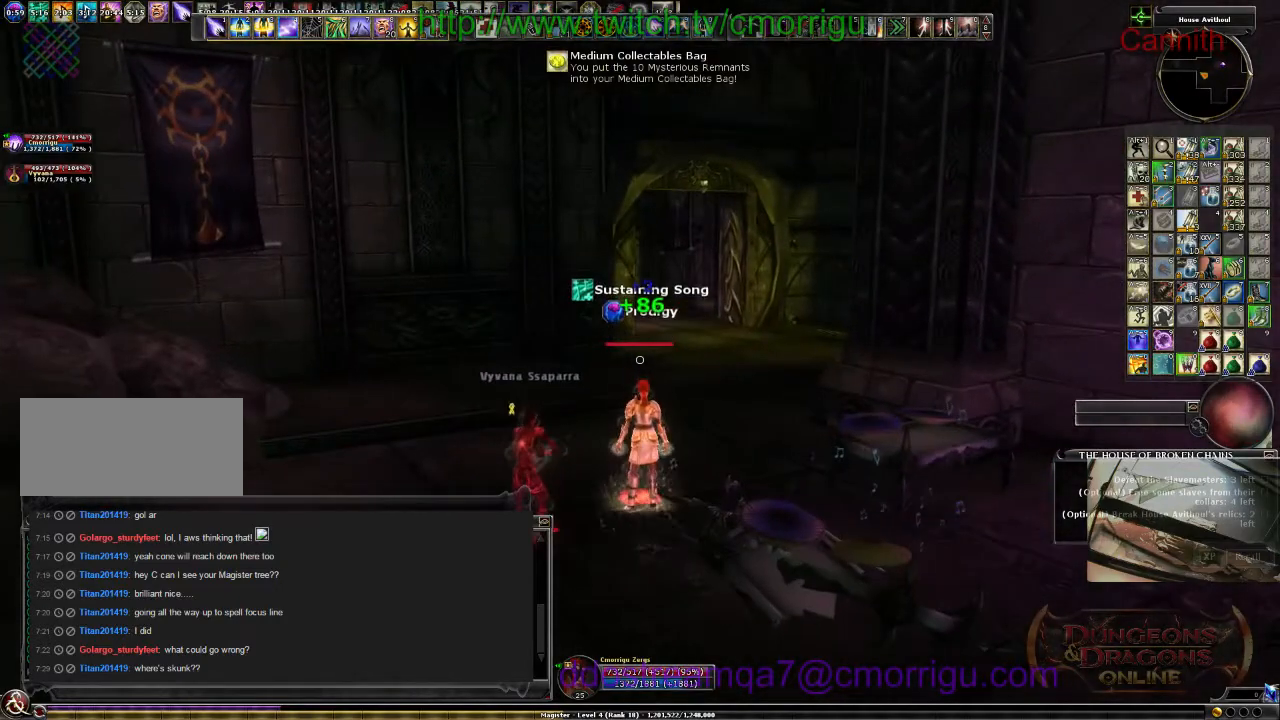
{"keys": ["w"], "events": [[100, "d", "down"], [100, "w", "down"], [267, "d", "up"]]}
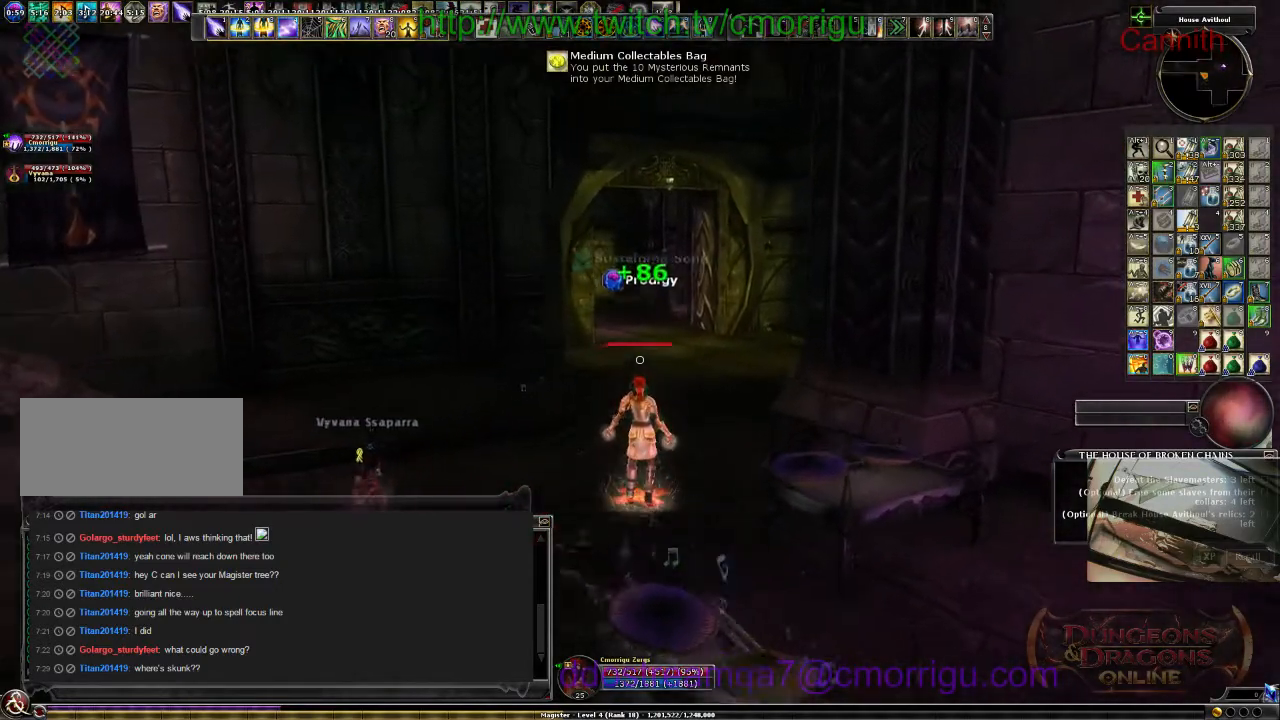
{"keys": ["w"], "events": []}
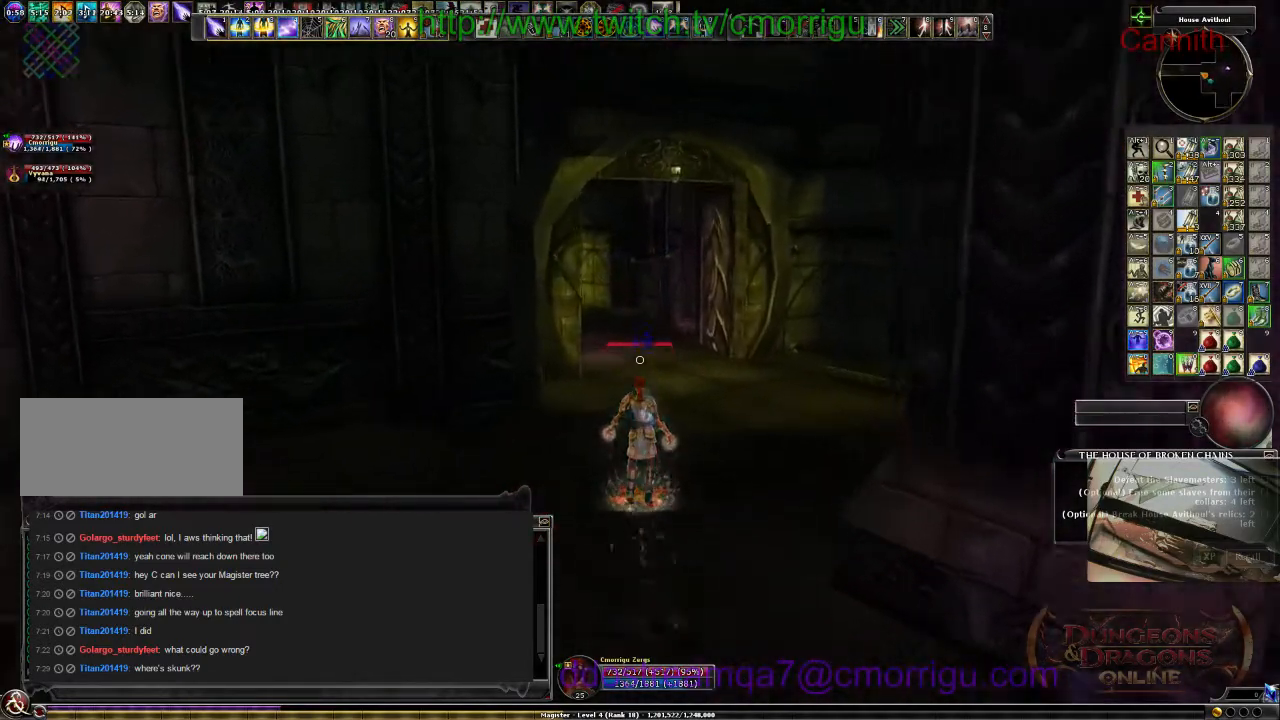
{"keys": ["w"], "events": []}
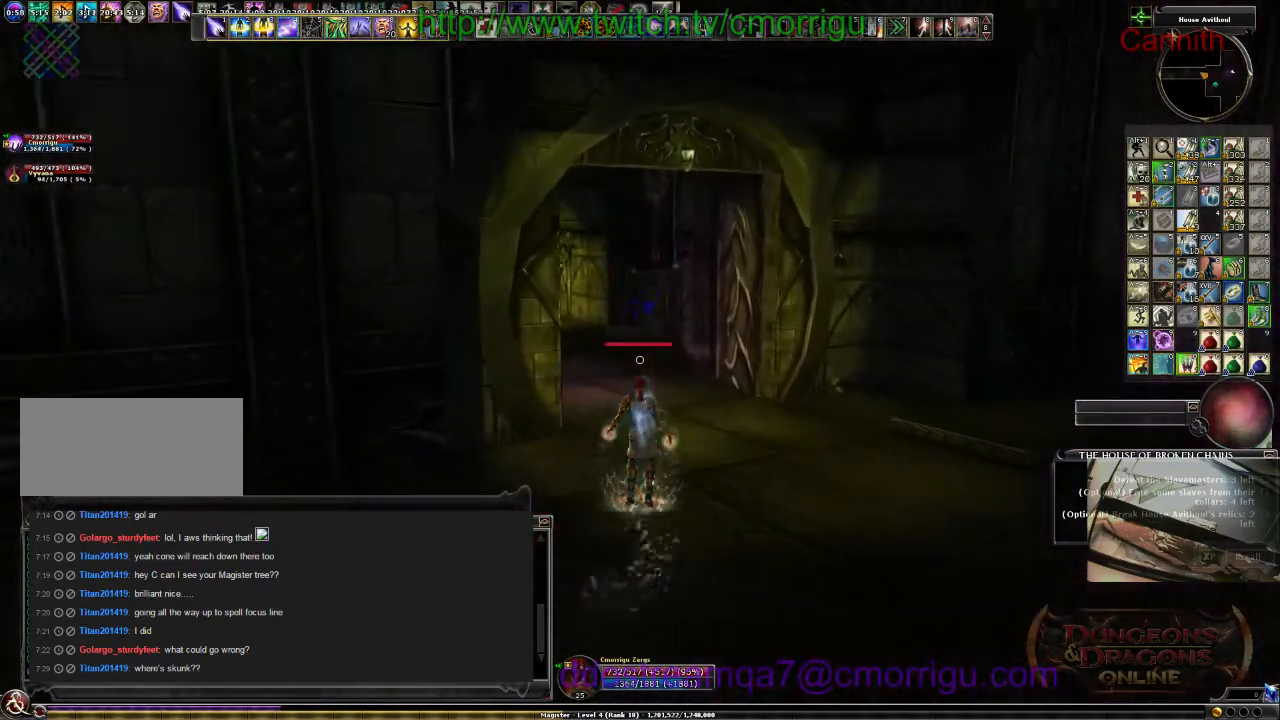
{"keys": ["d", "w"], "events": [[500, "d", "down"]]}
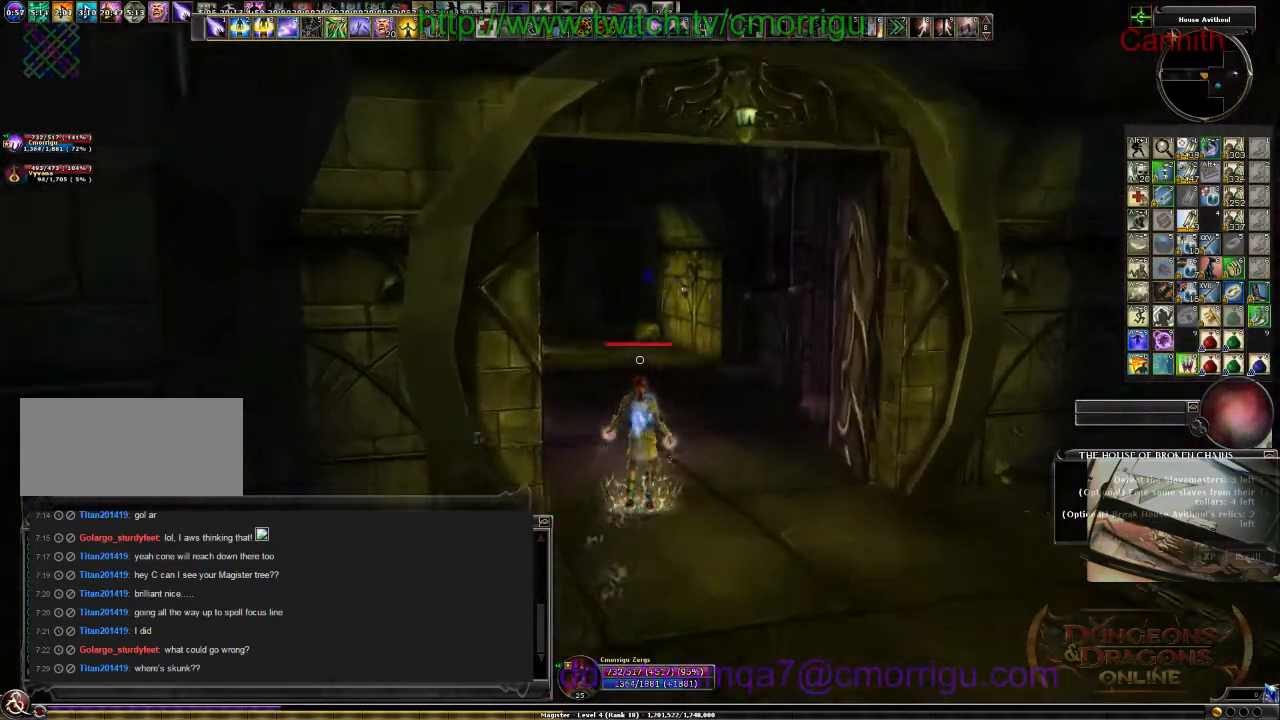
{"keys": ["w"], "events": [[234, "d", "up"]]}
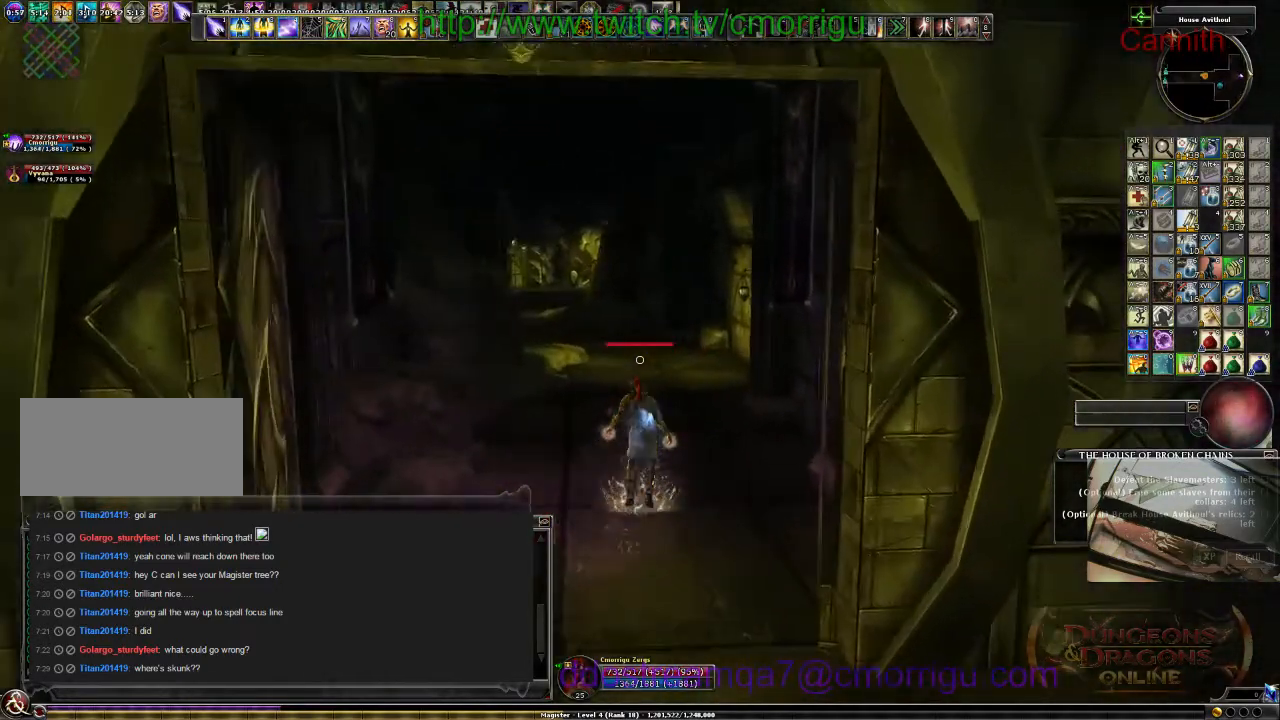
{"keys": ["w"], "events": []}
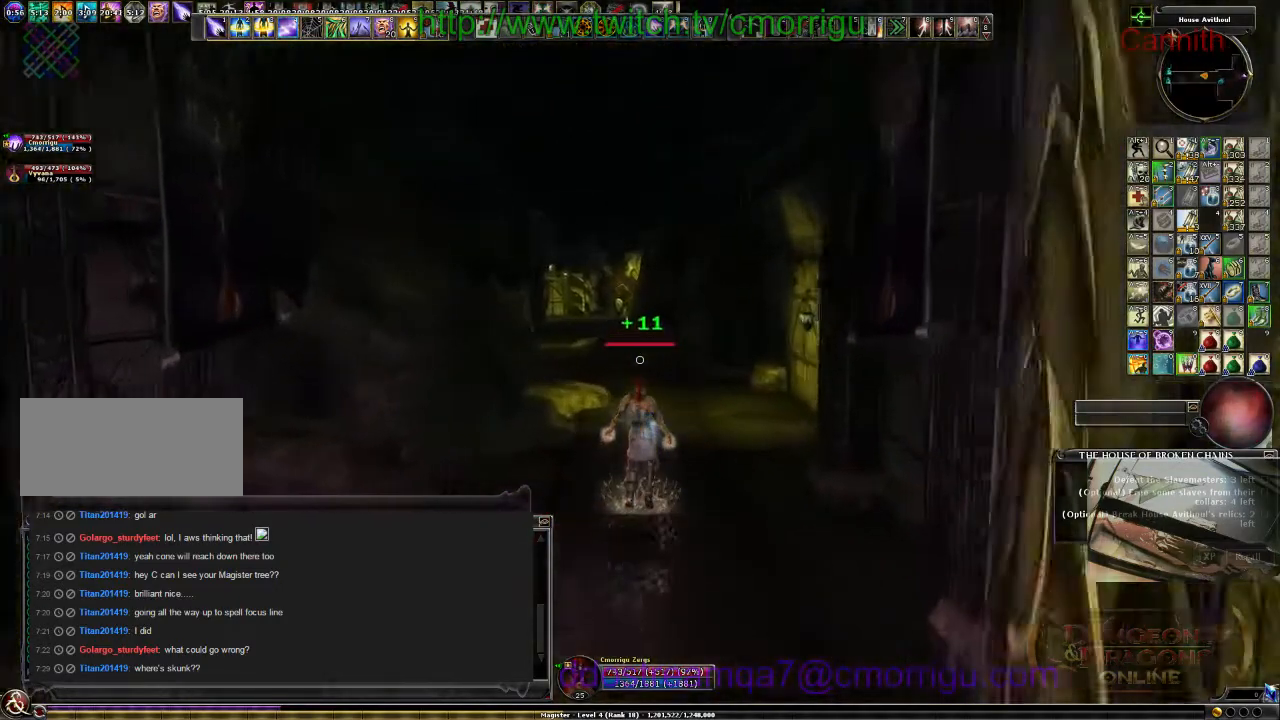
{"keys": ["w"], "events": []}
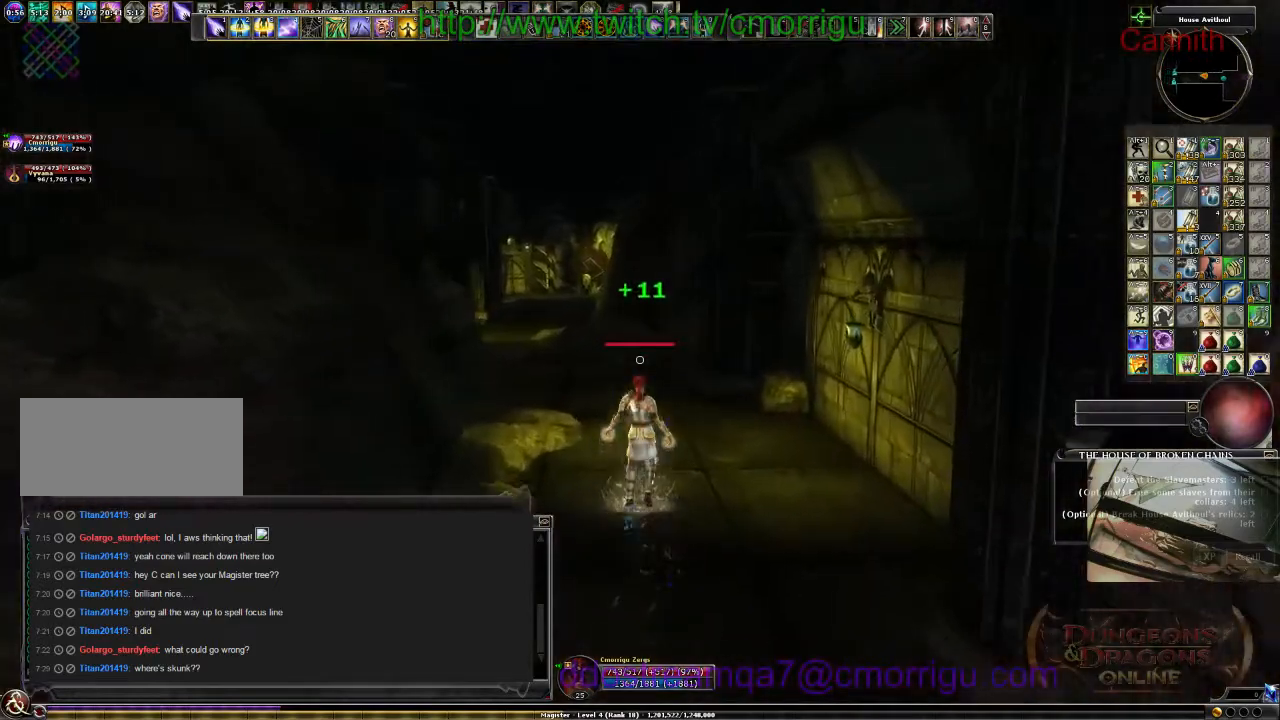
{"keys": ["w"], "events": []}
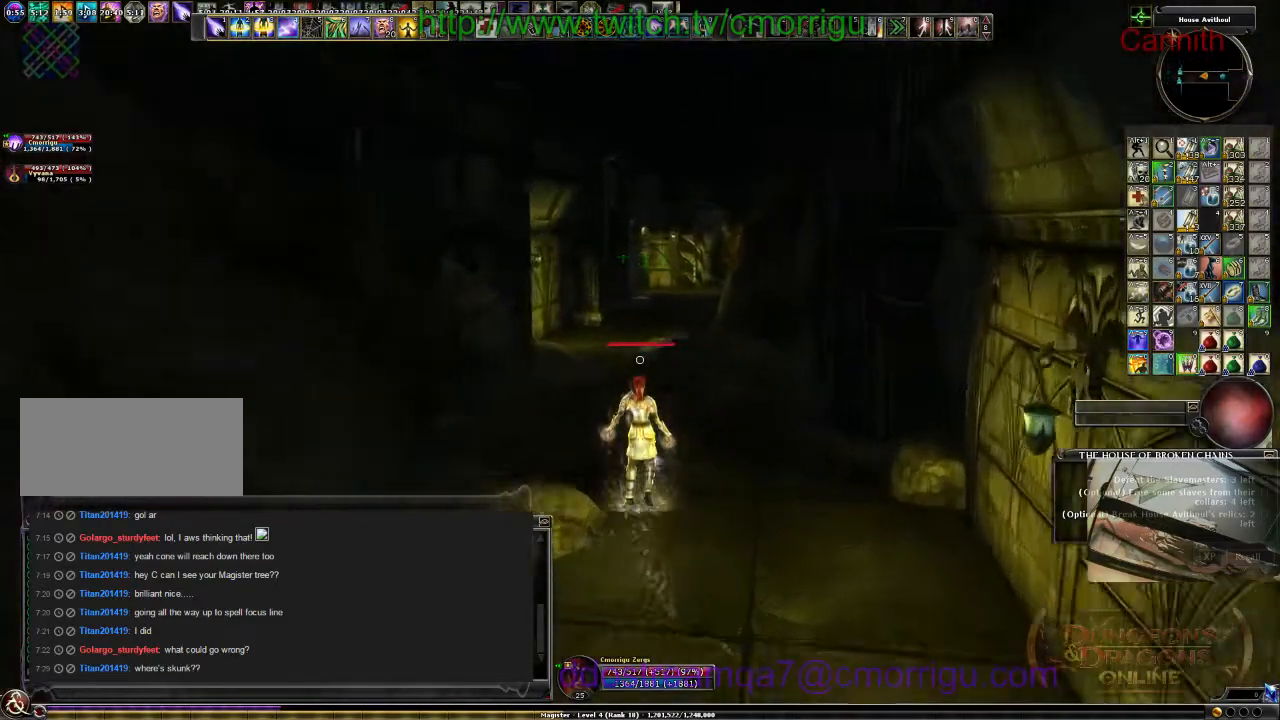
{"keys": ["w"], "events": []}